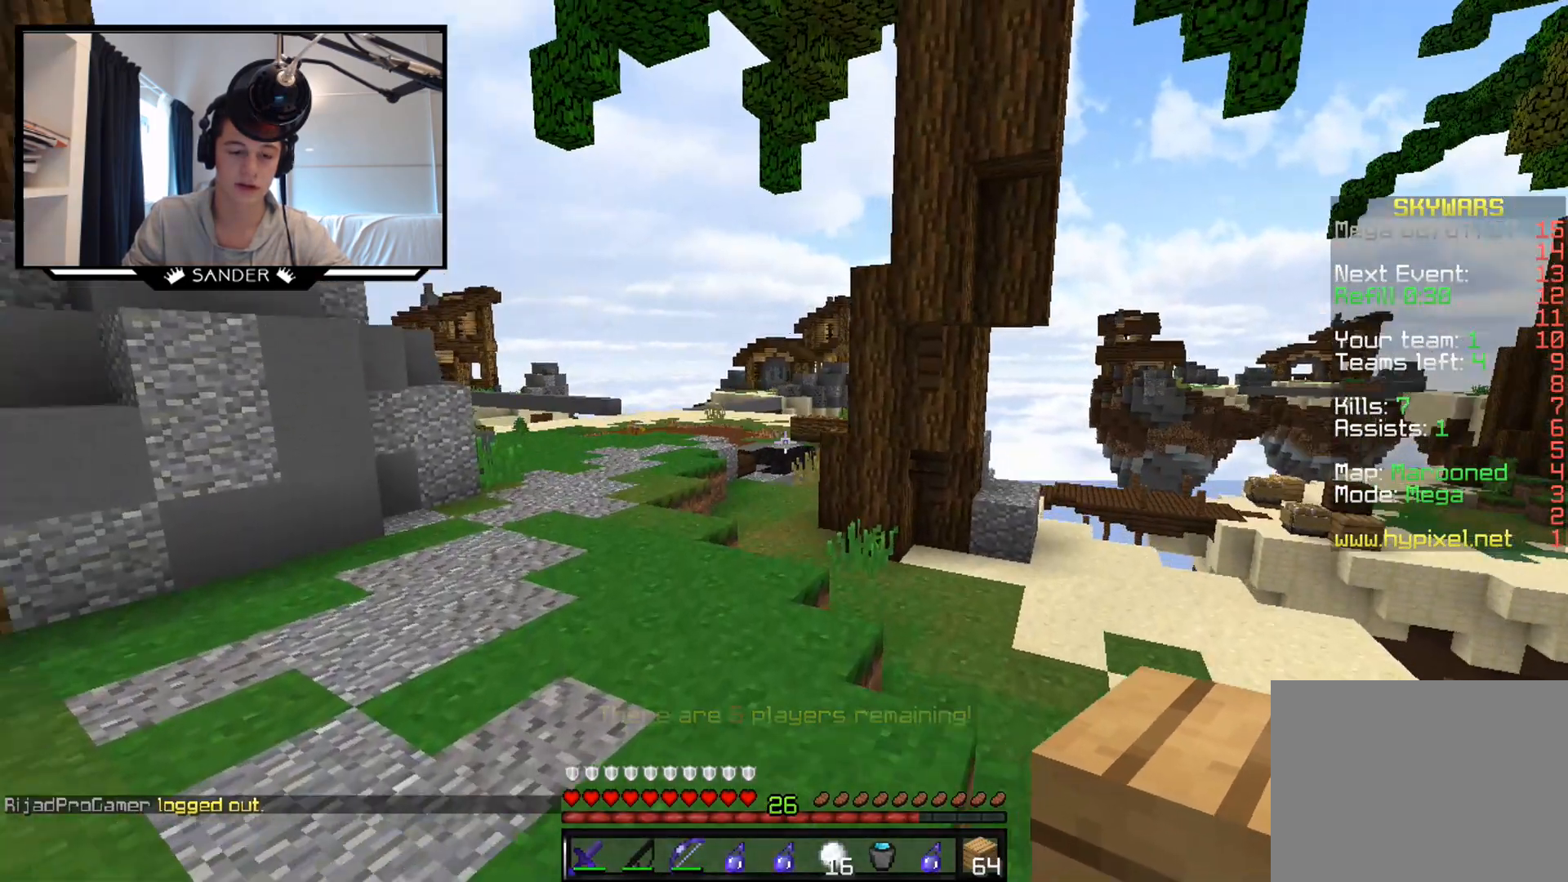
Gameplay with keyboard and mouse; each line is a JSON object with the keys and mouse buttons held at the frame after it. "events" lists presses ("down") and releases ("up") of "a", "d", "s", "w", "mouse_left" and "mouse_right" between this image and that frame as [ms after this image, input, new state], when the widget could be followed in between. "mouse_left", "mouse_right" = the "left", "right" buttons of the "mouse" list. No other keys are recorded. Fast repeated clicks can show as one long hold. Mouse movement is not recorded.
{"keys": ["w"], "mouse": [], "events": [[233, "mouse_left", "down"], [333, "a", "up"], [383, "mouse_left", "up"]]}
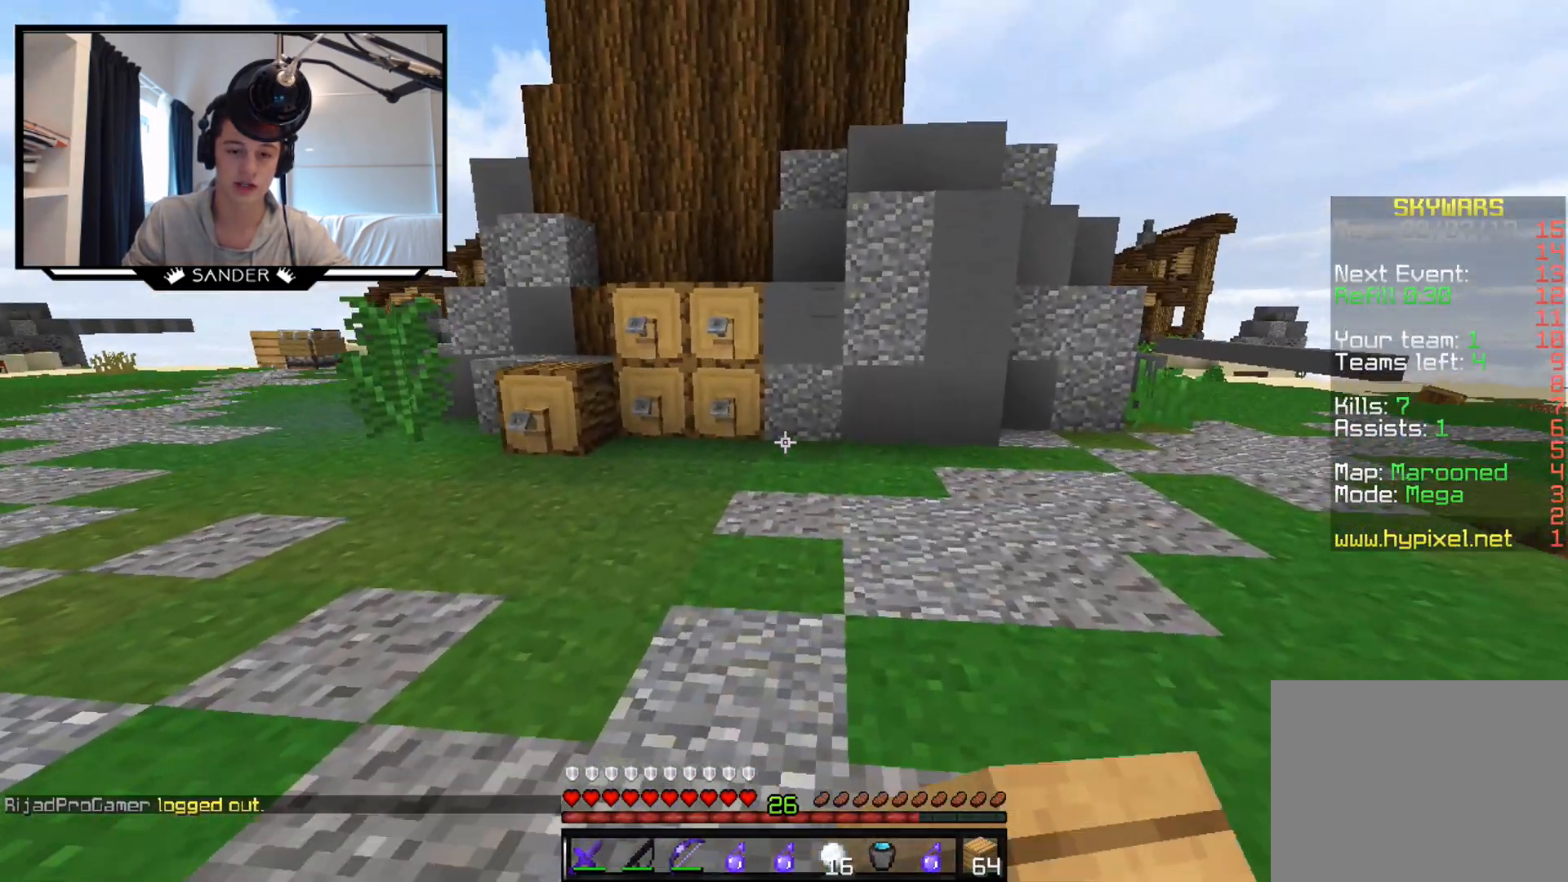
{"keys": ["d", "w"], "mouse": [], "events": [[483, "d", "down"]]}
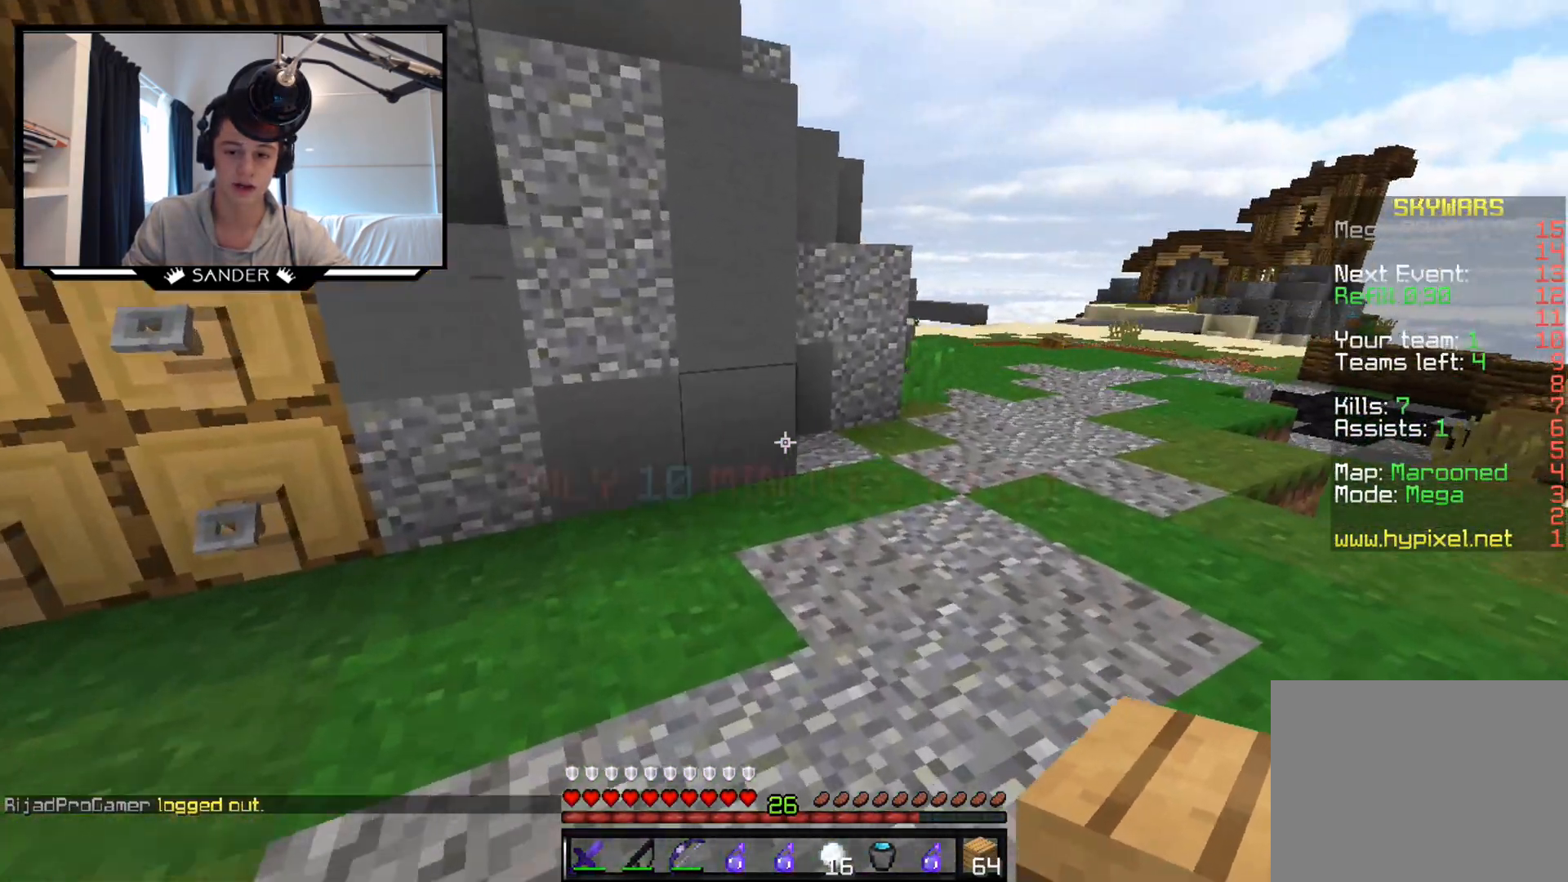
{"keys": ["w"], "mouse": [], "events": [[433, "d", "up"]]}
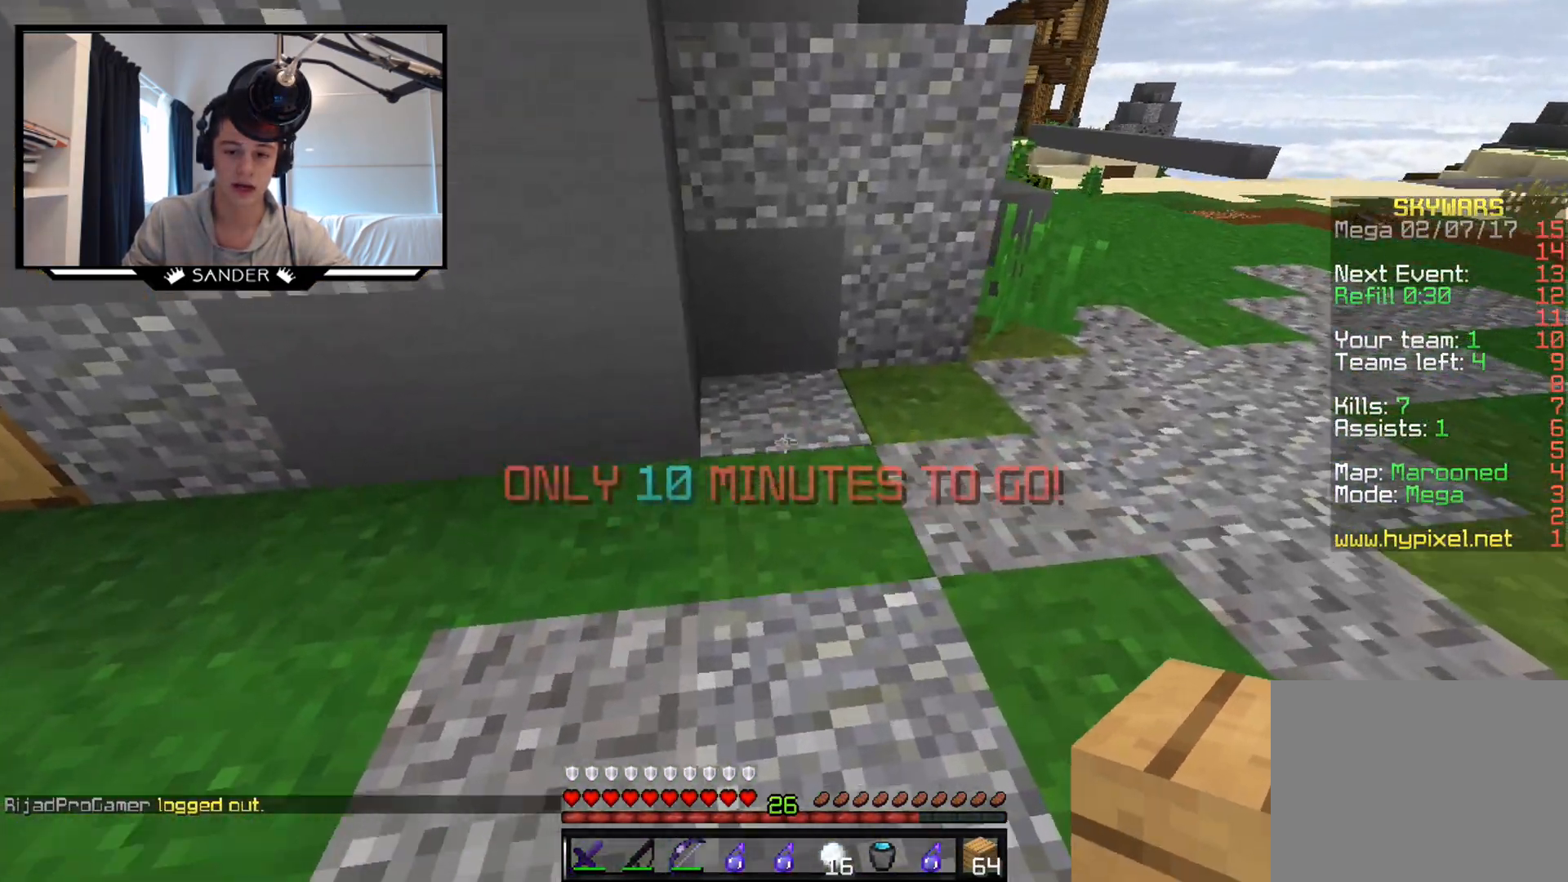
{"keys": [], "mouse": ["left"], "events": [[33, "mouse_left", "down"], [233, "d", "down"], [433, "d", "up"], [433, "w", "up"]]}
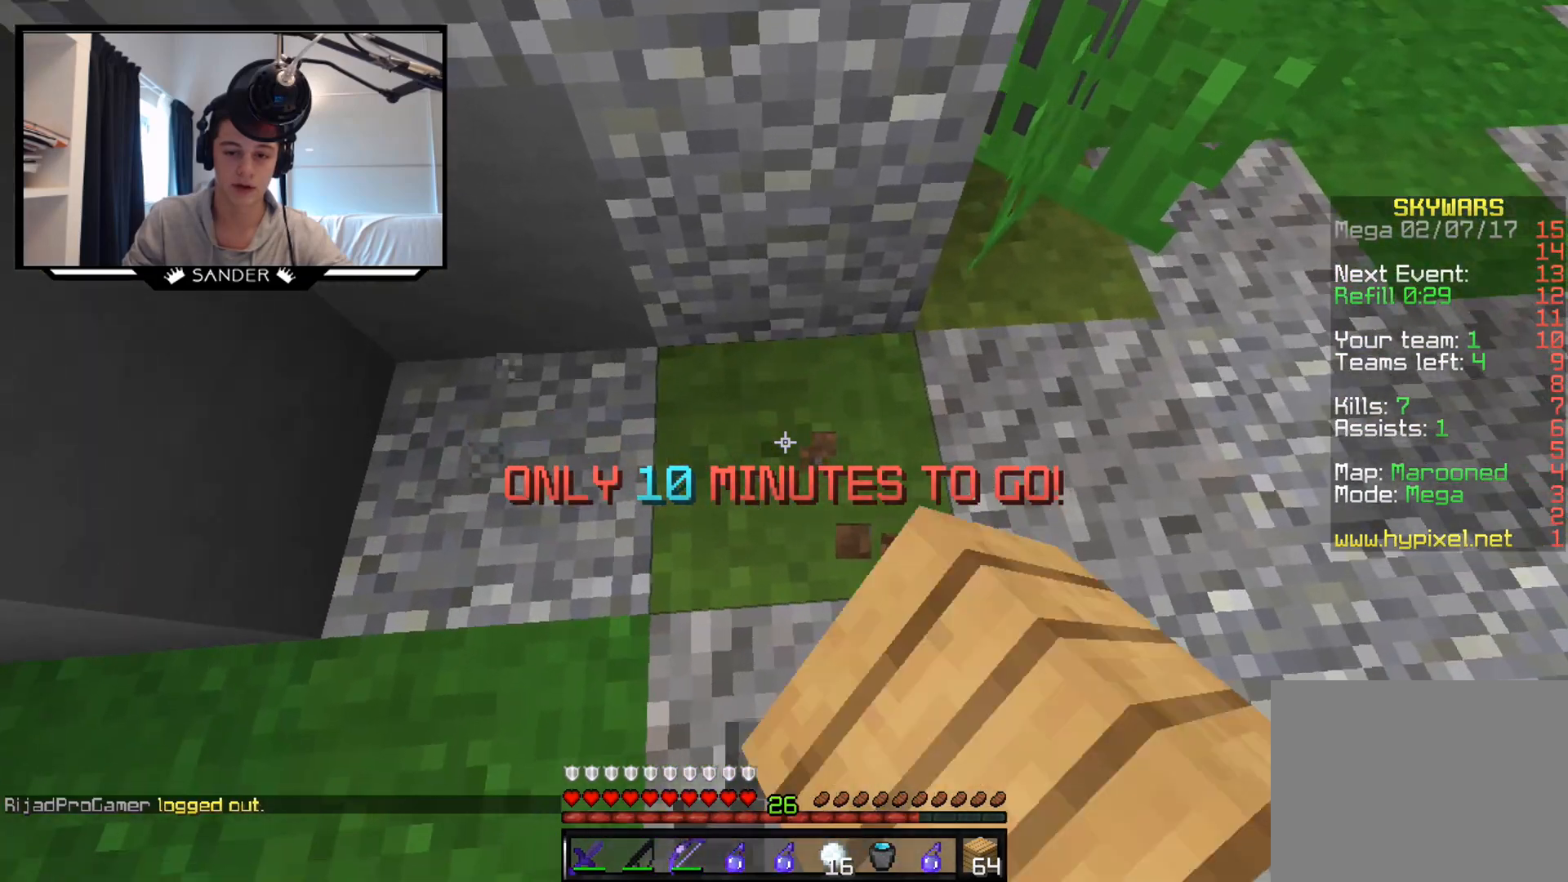
{"keys": [], "mouse": ["left"], "events": []}
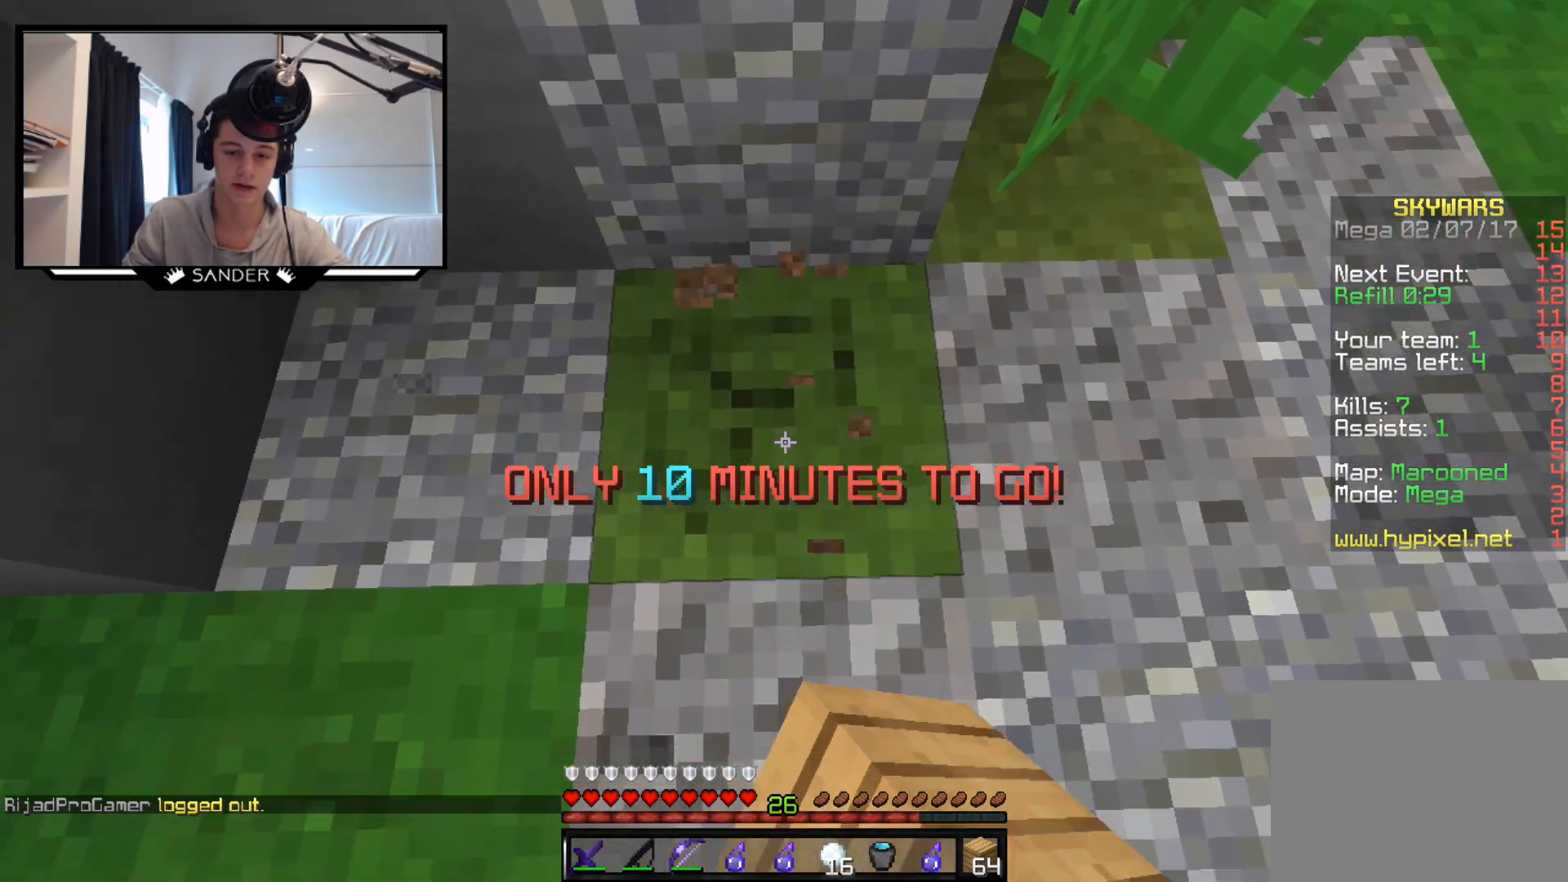
{"keys": [], "mouse": ["left"], "events": []}